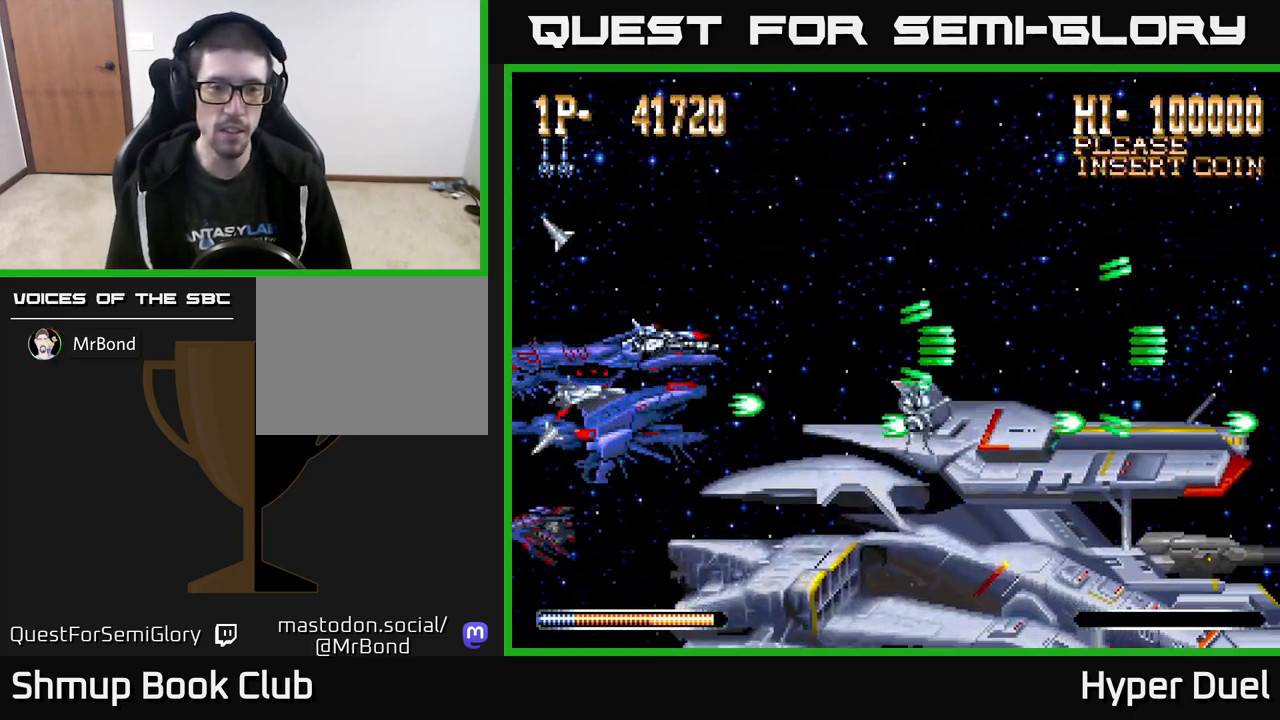
Gameplay with a controller (Xbox layout); each line is a JSON object with the inputs held at the frame after it. "events" lists button and stick changes between this image and that frame as [ms after this image, input, new state], when the widget could be followed in between. Not read: left_stick.
{"buttons": ["A", "X"], "right_stick": "center", "events": [[150, "DPAD_DOWN", "down"], [300, "DPAD_DOWN", "up"], [500, "X", "down"]]}
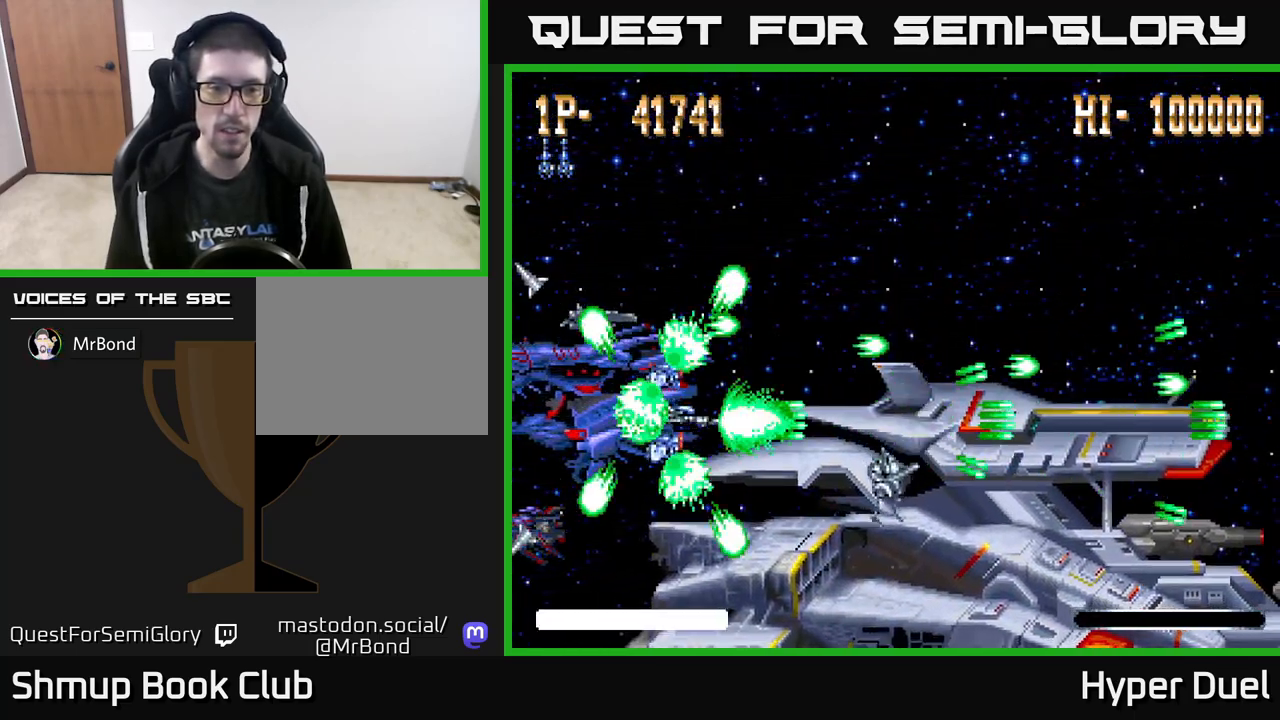
{"buttons": ["A", "X"], "right_stick": "center", "events": []}
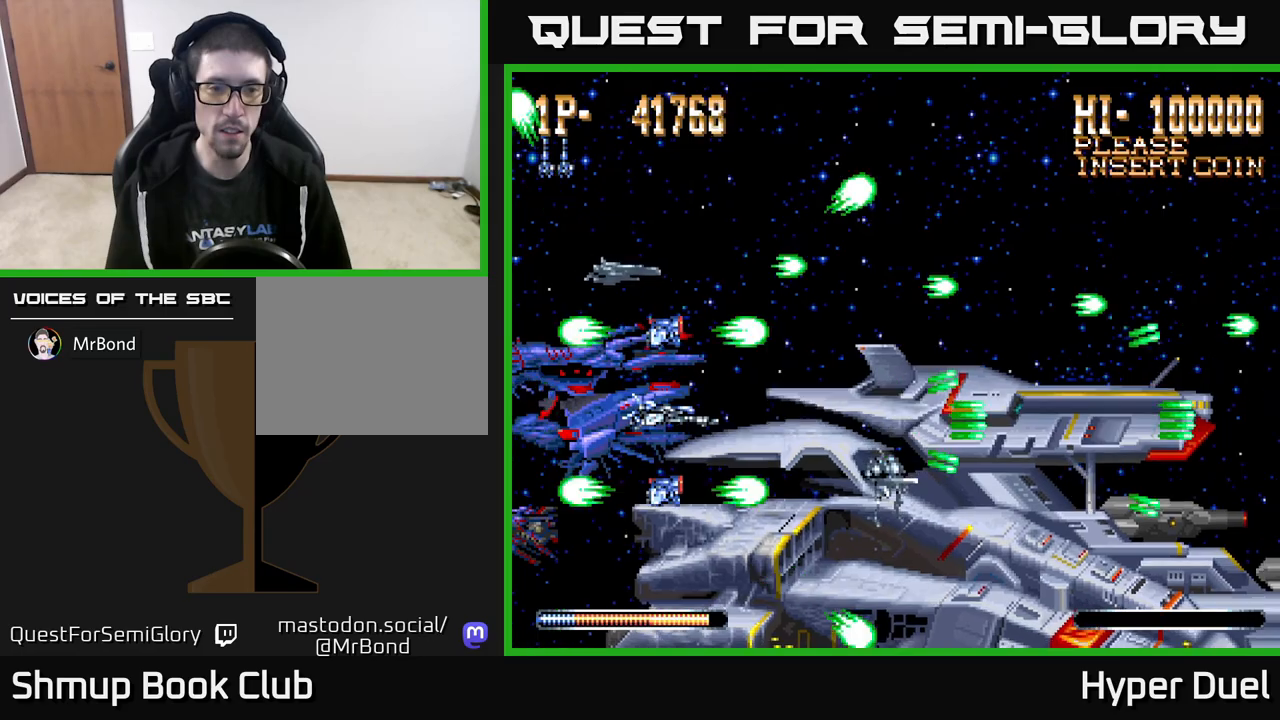
{"buttons": ["A"], "right_stick": "center", "events": [[33, "X", "up"]]}
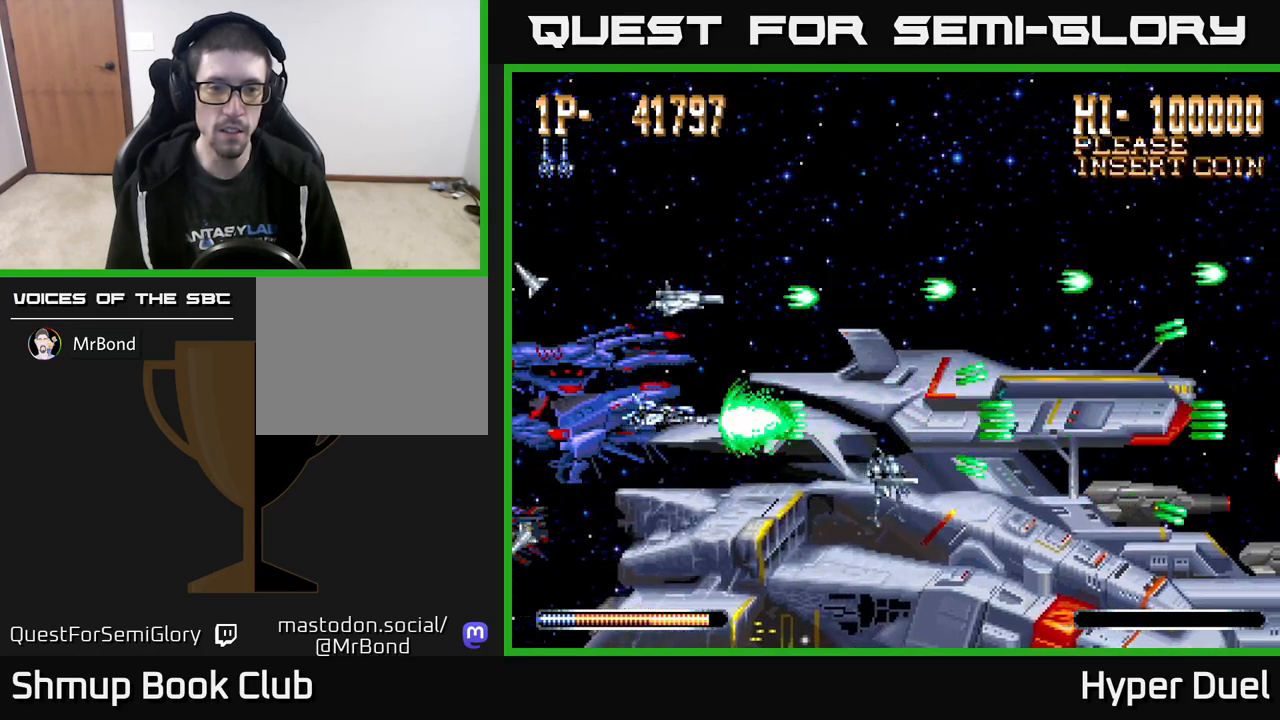
{"buttons": ["A"], "right_stick": "center", "events": [[17, "B", "down"], [167, "B", "up"]]}
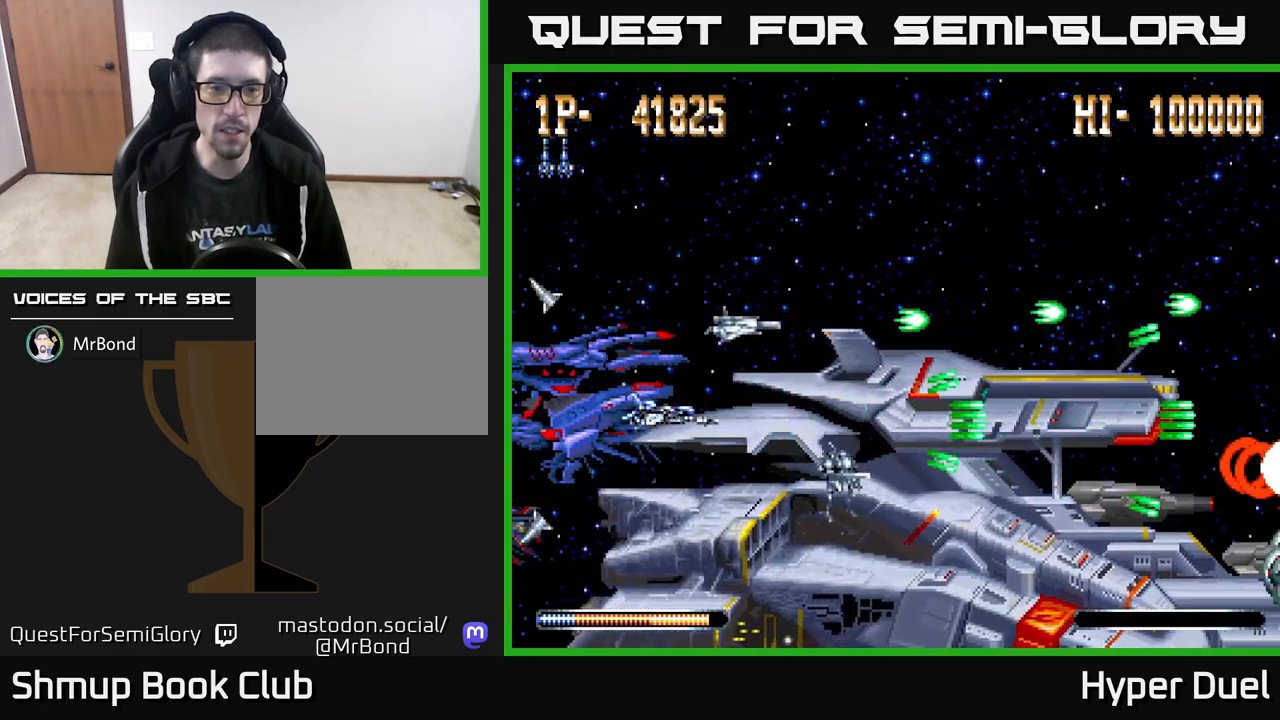
{"buttons": ["A"], "right_stick": "center", "events": [[67, "A", "up"], [67, "Y", "down"], [250, "Y", "up"], [317, "DPAD_LEFT", "down"], [450, "A", "down"], [483, "DPAD_LEFT", "up"]]}
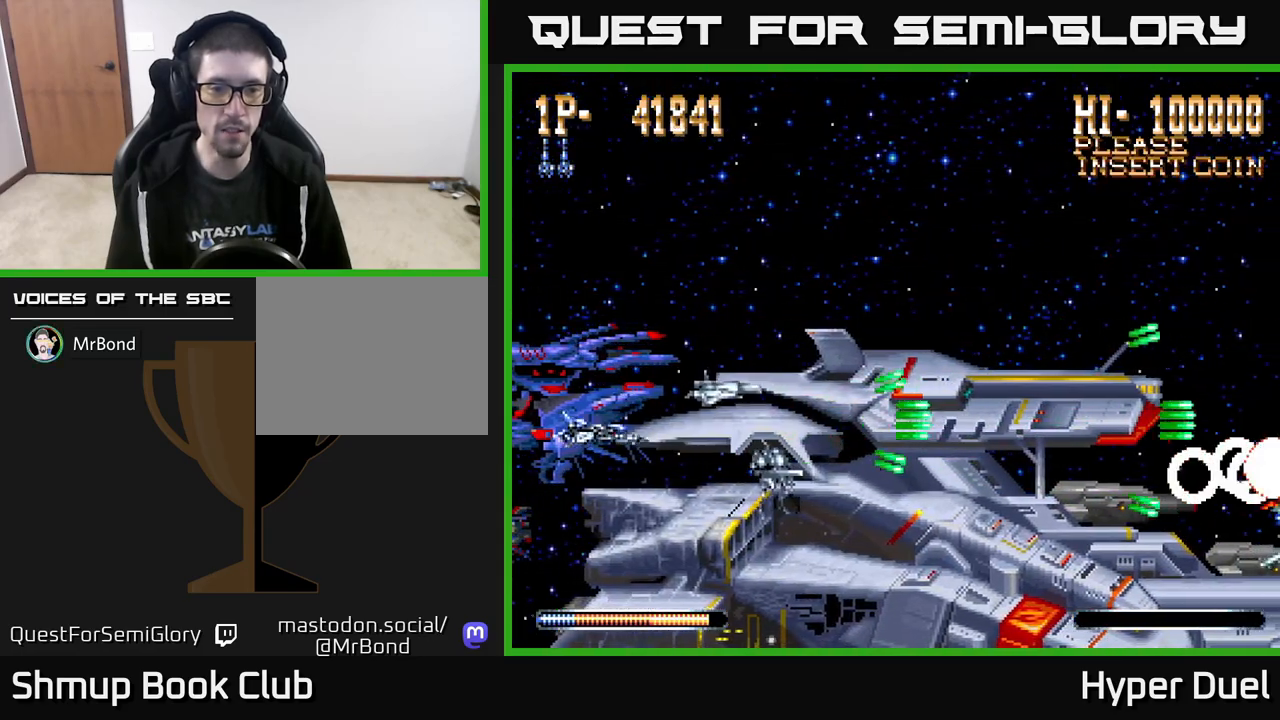
{"buttons": ["A", "DPAD_LEFT"], "right_stick": "center", "events": [[17, "DPAD_DOWN", "down"], [133, "DPAD_DOWN", "up"], [433, "DPAD_LEFT", "down"]]}
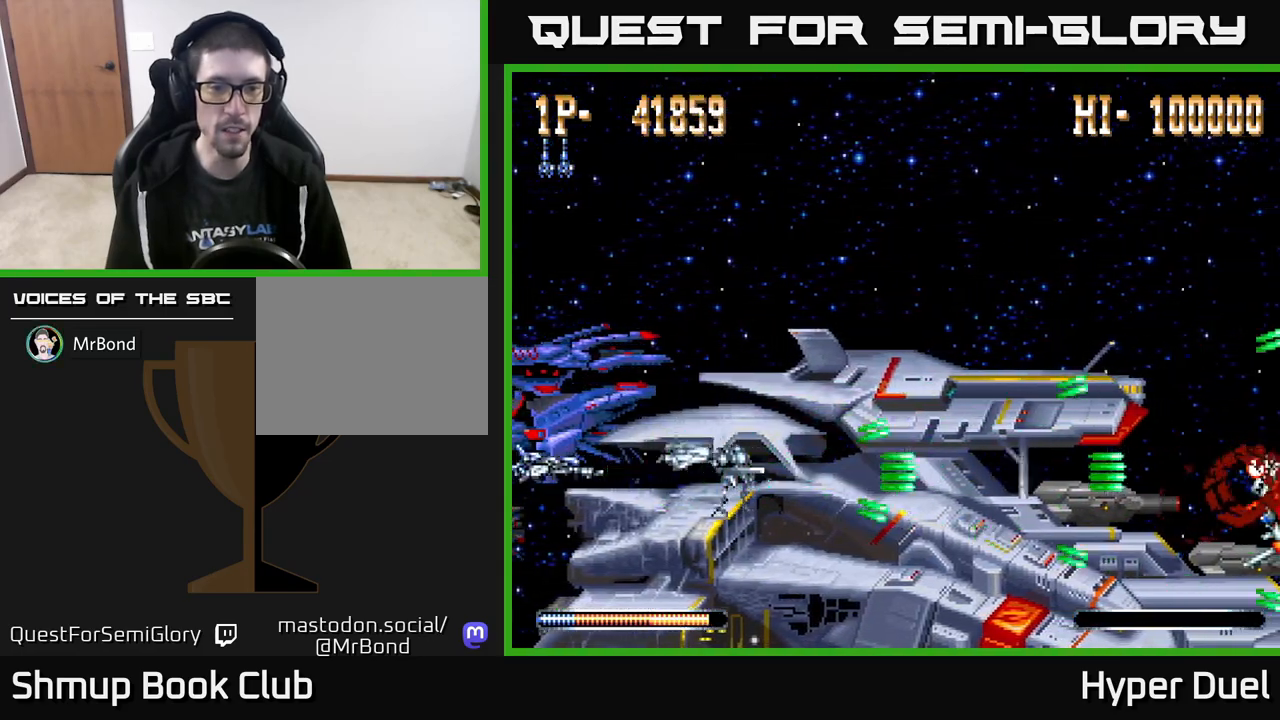
{"buttons": ["A", "DPAD_UP"], "right_stick": "center", "events": [[117, "DPAD_LEFT", "up"], [200, "X", "down"], [350, "X", "up"], [417, "DPAD_UP", "down"]]}
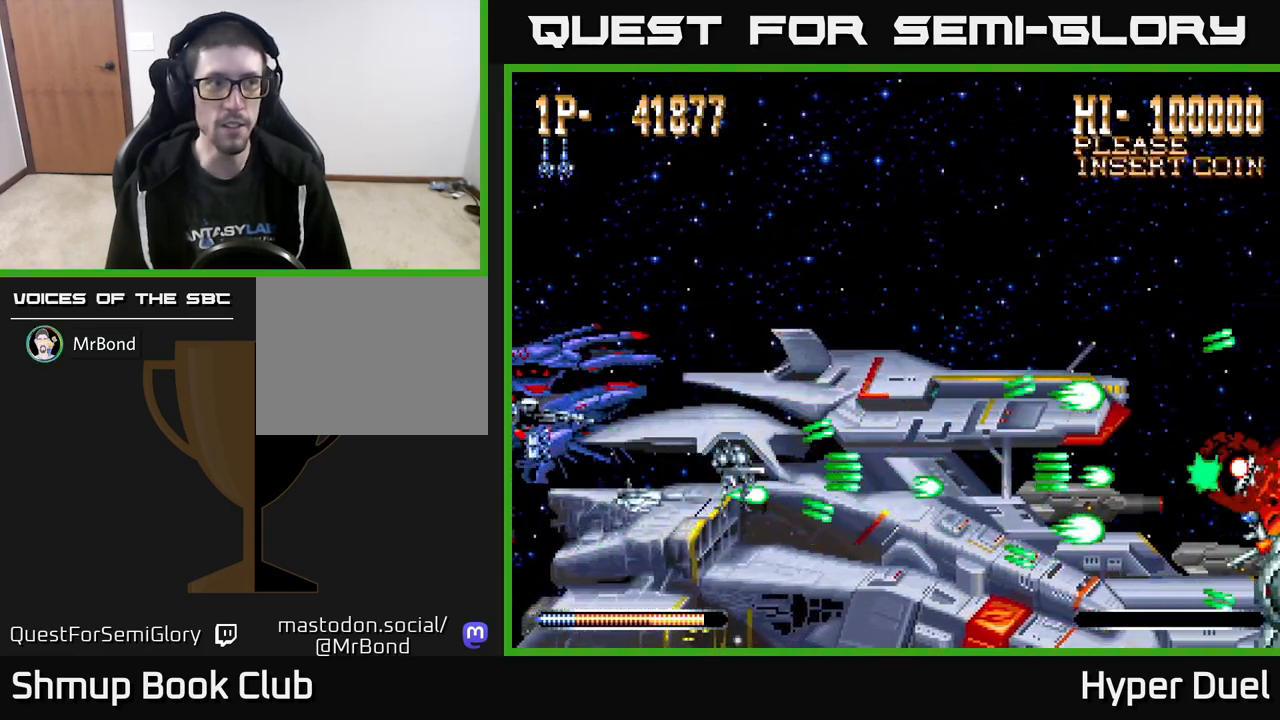
{"buttons": ["A", "DPAD_DOWN"], "right_stick": "center", "events": [[183, "DPAD_UP", "up"], [300, "DPAD_DOWN", "down"]]}
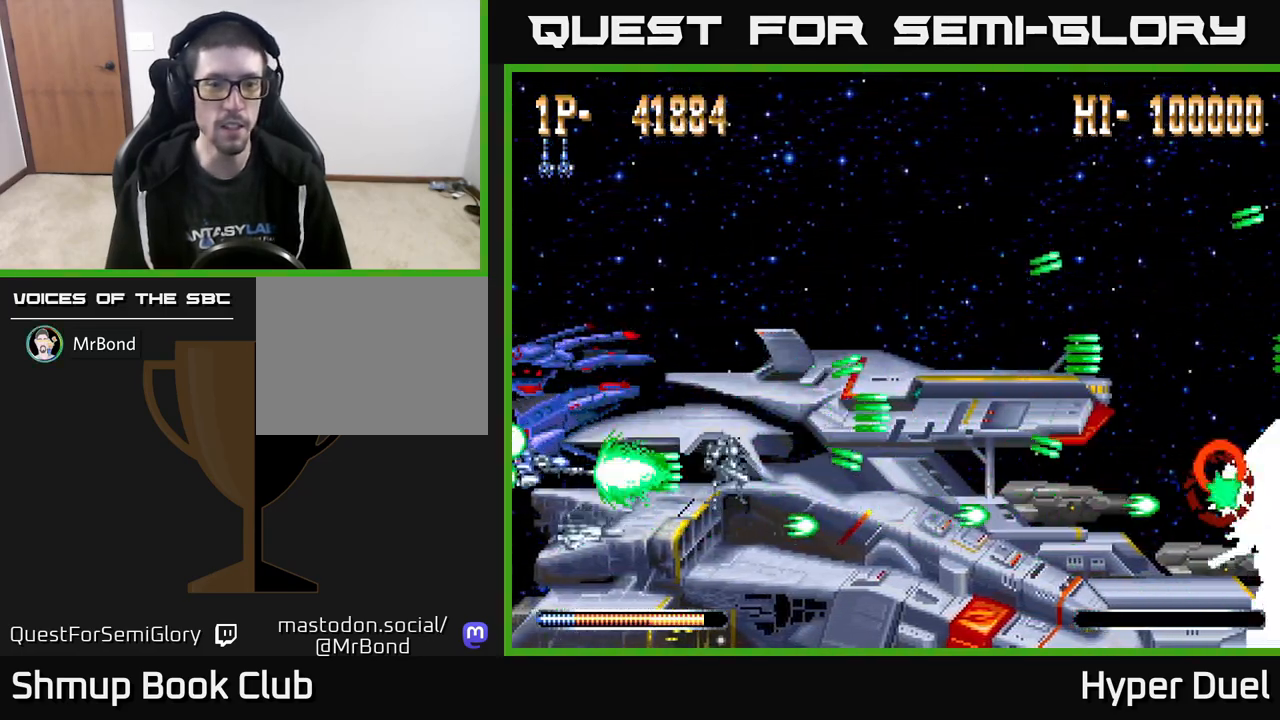
{"buttons": ["A", "DPAD_DOWN", "DPAD_RIGHT"], "right_stick": "center", "events": [[83, "DPAD_DOWN", "up"], [217, "DPAD_RIGHT", "down"], [400, "DPAD_DOWN", "down"]]}
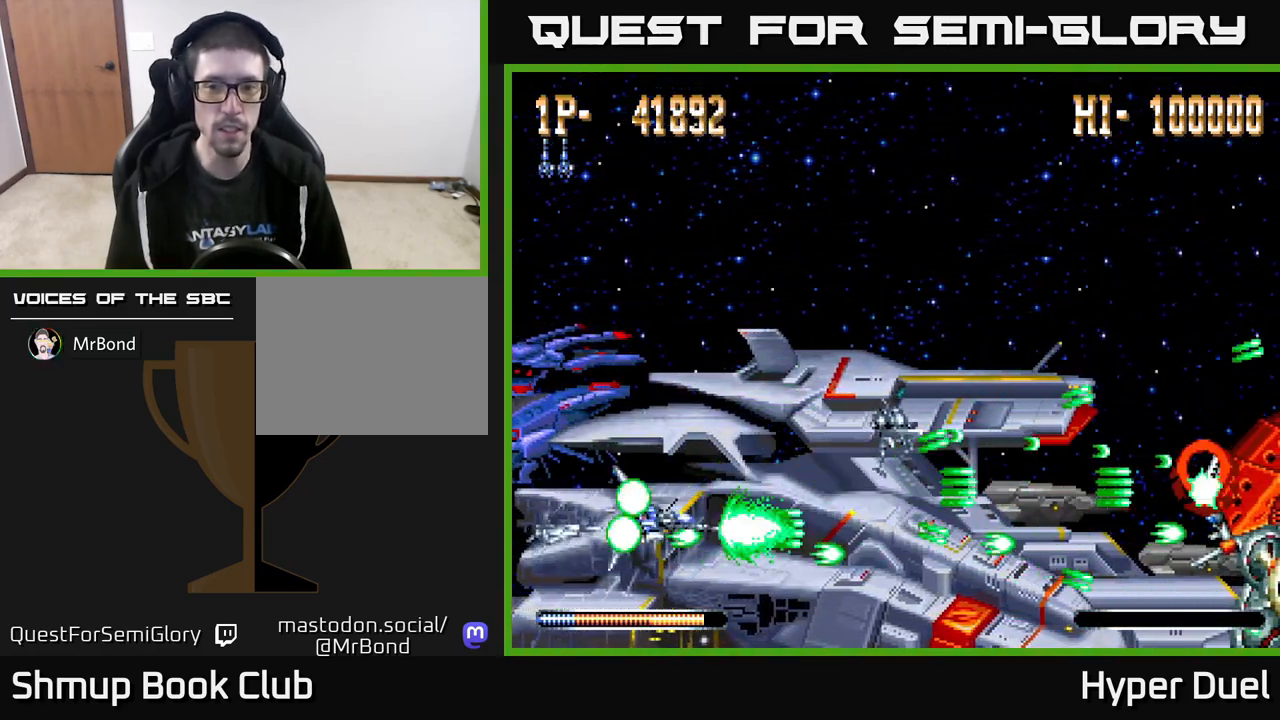
{"buttons": ["A", "DPAD_RIGHT"], "right_stick": "center", "events": [[67, "DPAD_DOWN", "up"], [333, "DPAD_UP", "down"], [450, "DPAD_UP", "up"]]}
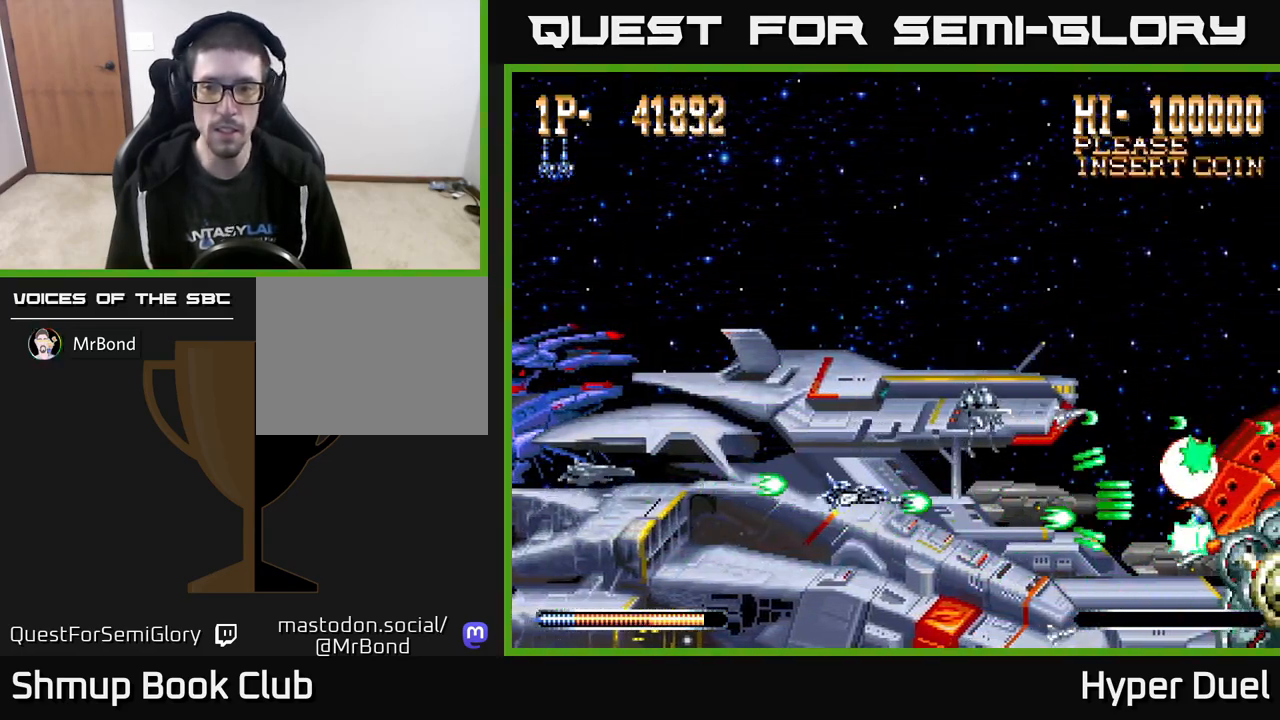
{"buttons": ["A"], "right_stick": "center", "events": [[100, "DPAD_RIGHT", "up"]]}
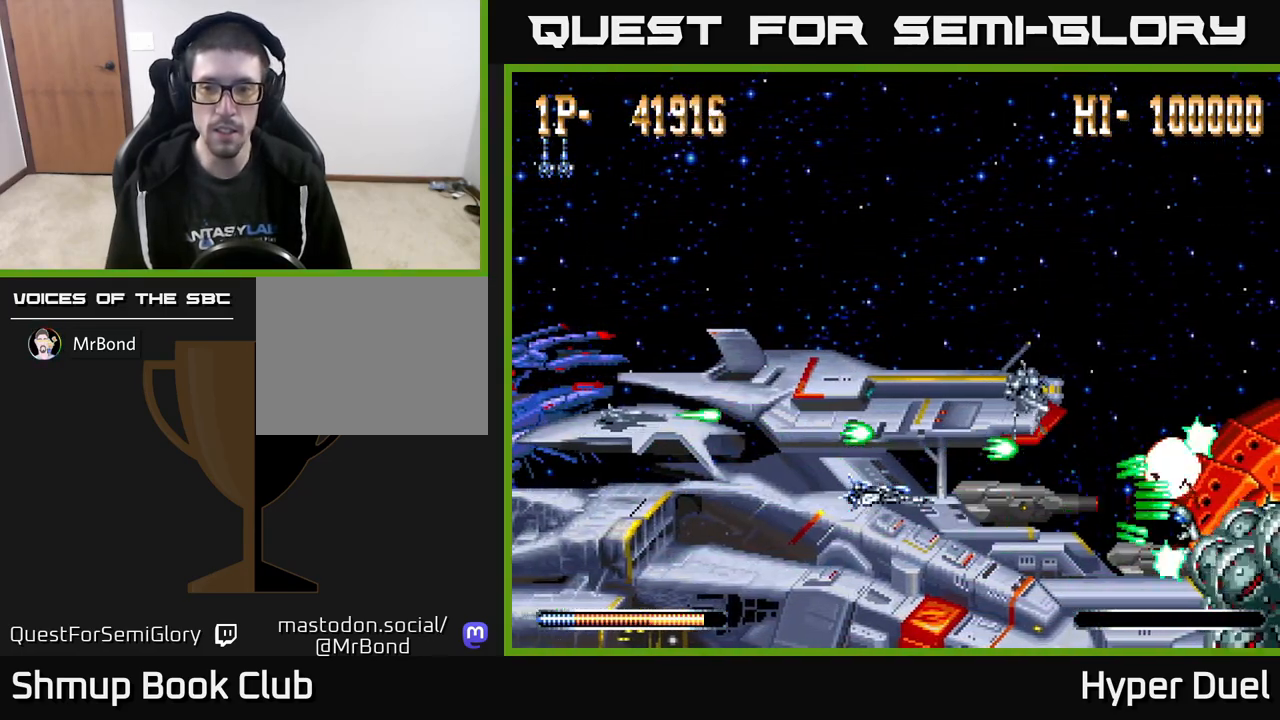
{"buttons": ["A"], "right_stick": "center", "events": [[67, "DPAD_DOWN", "down"], [133, "DPAD_DOWN", "up"]]}
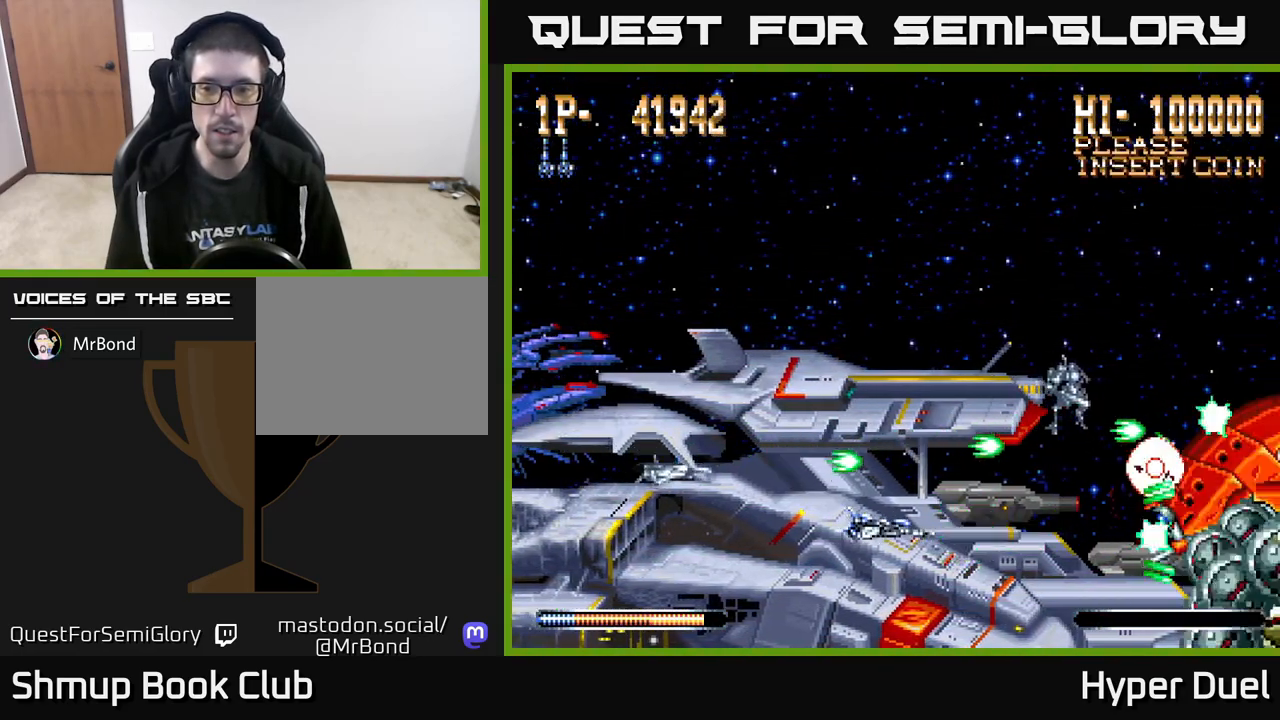
{"buttons": ["A"], "right_stick": "center", "events": []}
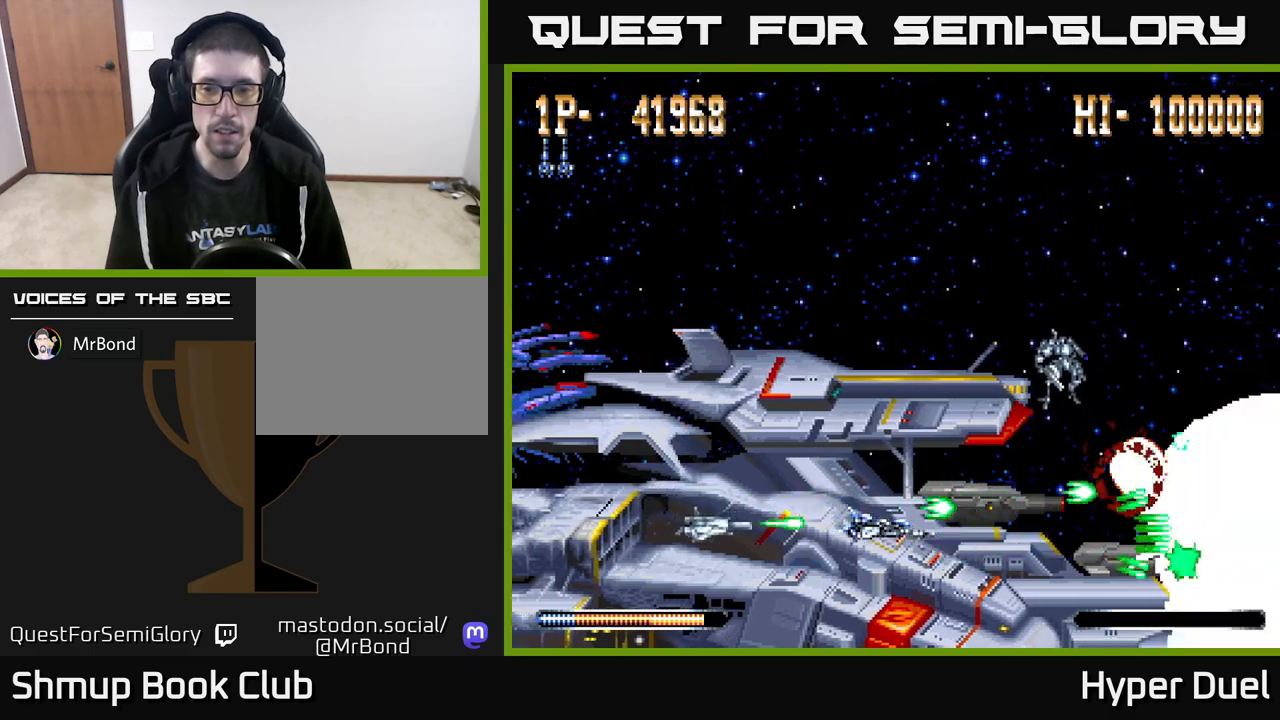
{"buttons": ["A"], "right_stick": "center", "events": [[183, "DPAD_LEFT", "down"], [267, "DPAD_LEFT", "up"]]}
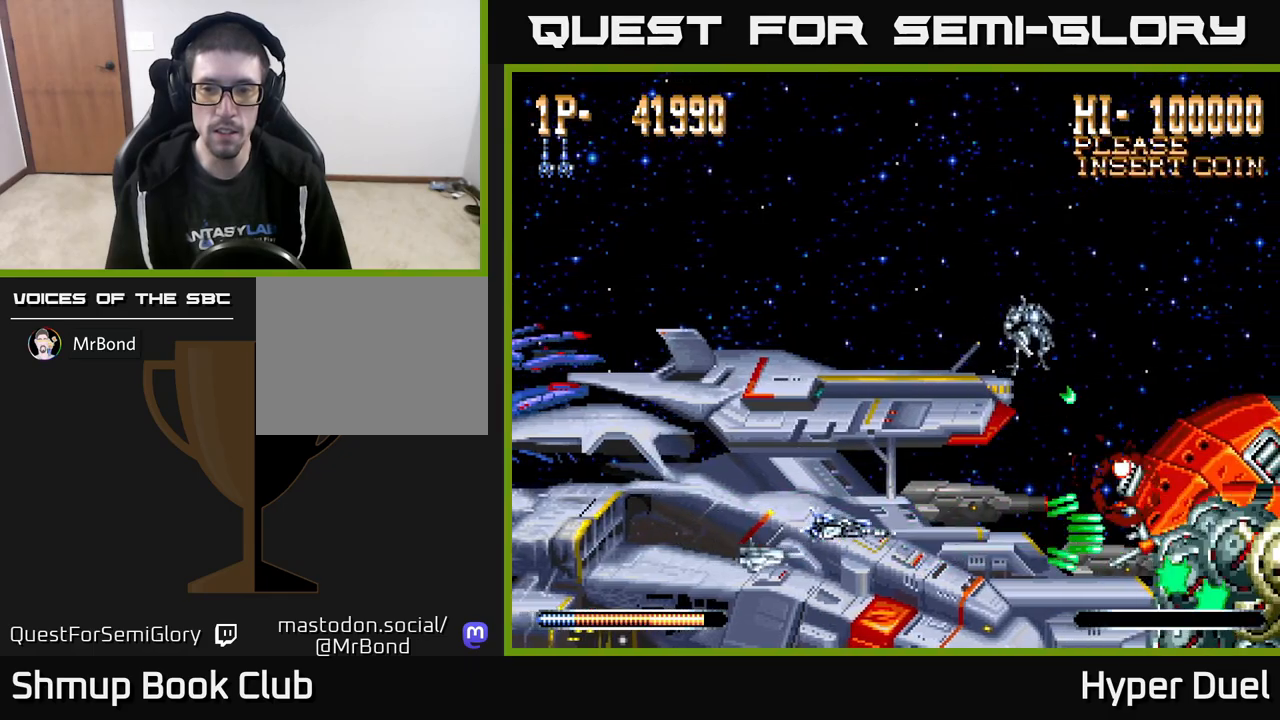
{"buttons": ["A"], "right_stick": "center", "events": []}
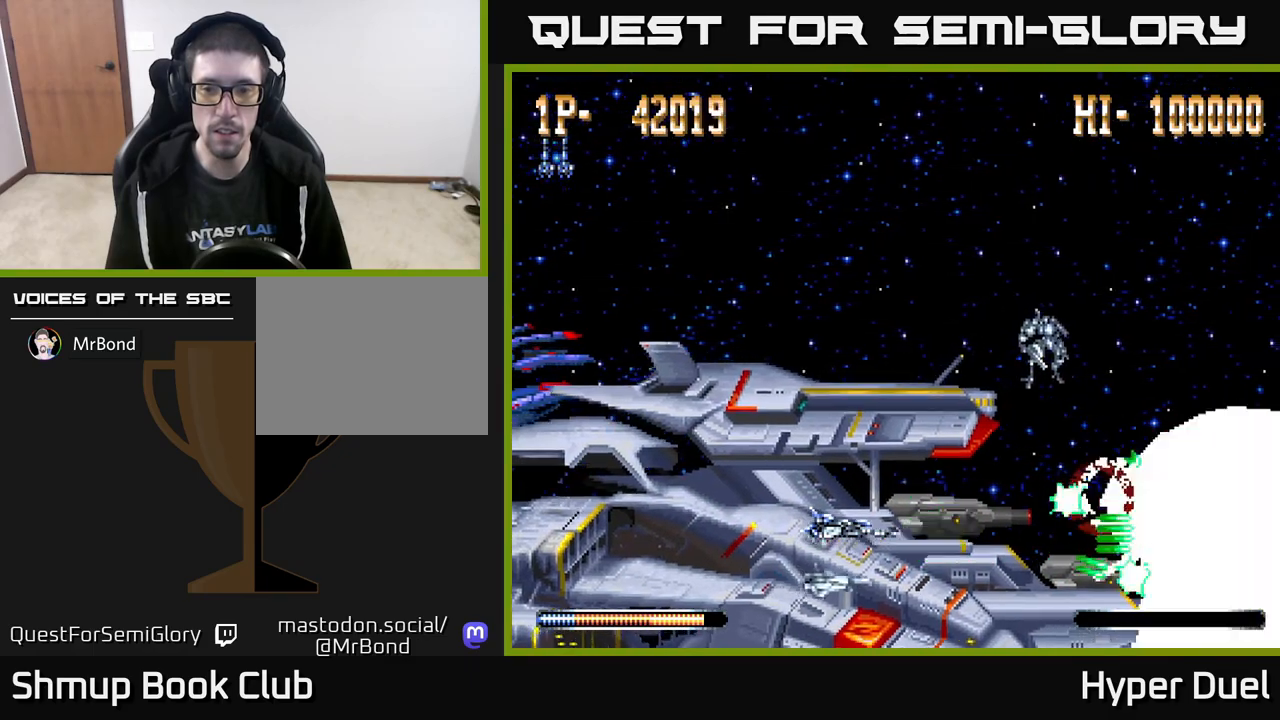
{"buttons": ["A"], "right_stick": "center", "events": []}
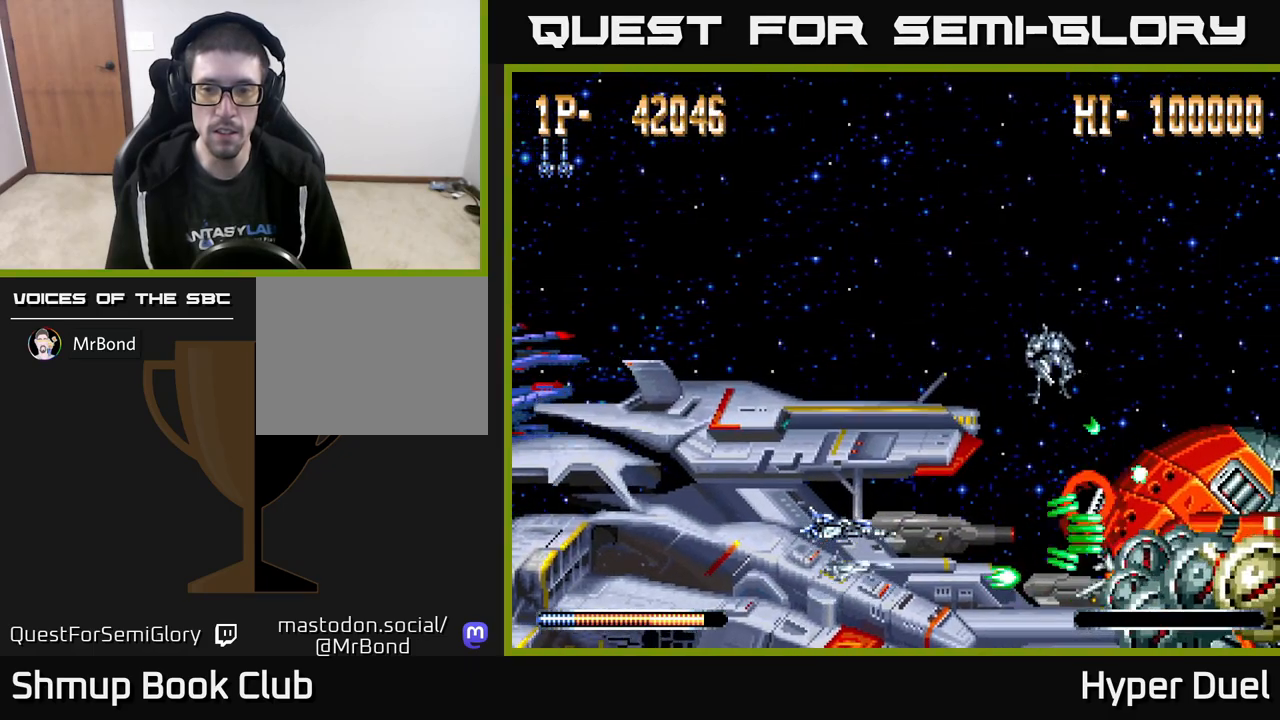
{"buttons": ["A"], "right_stick": "center", "events": []}
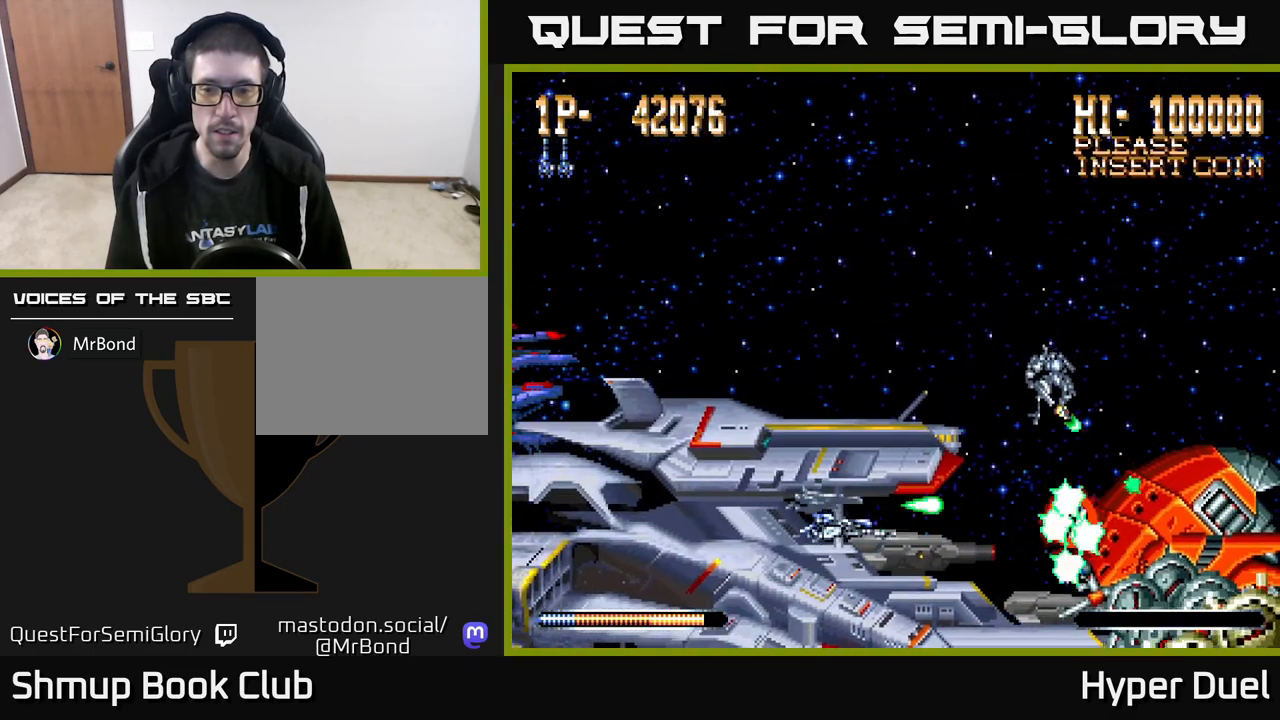
{"buttons": ["A"], "right_stick": "center", "events": []}
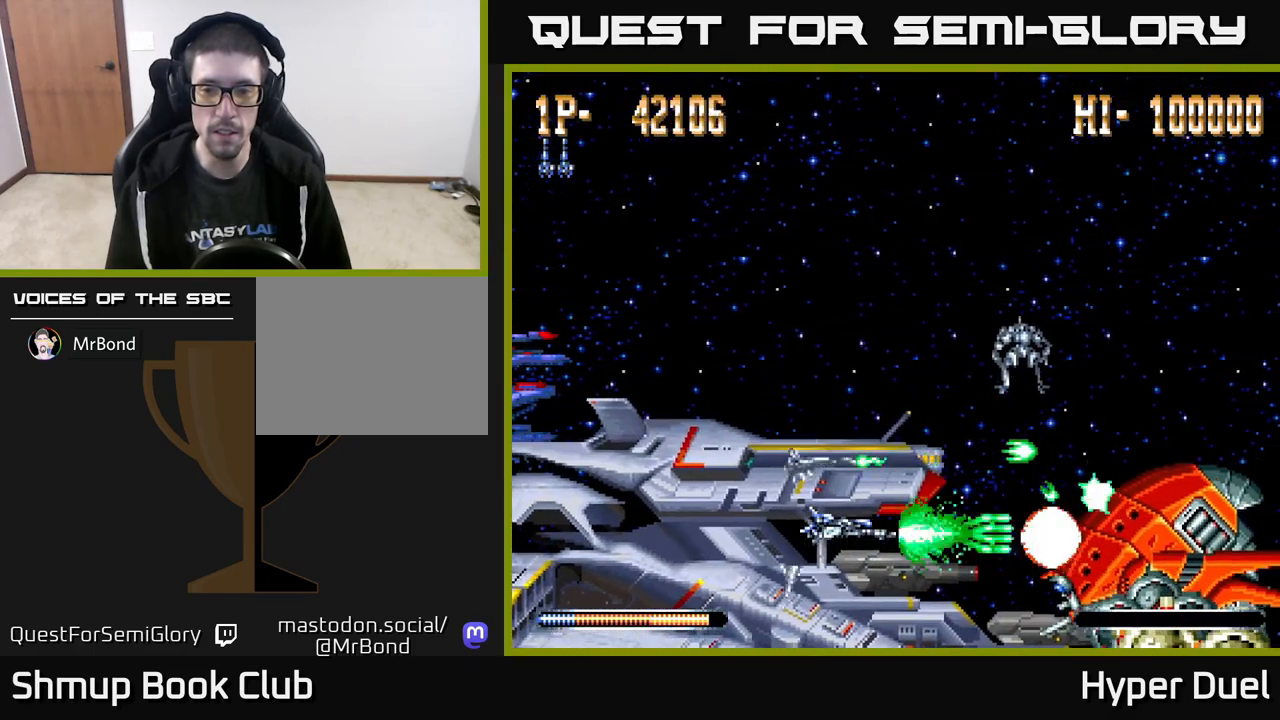
{"buttons": ["A"], "right_stick": "center", "events": [[200, "DPAD_DOWN", "down"], [267, "DPAD_DOWN", "up"]]}
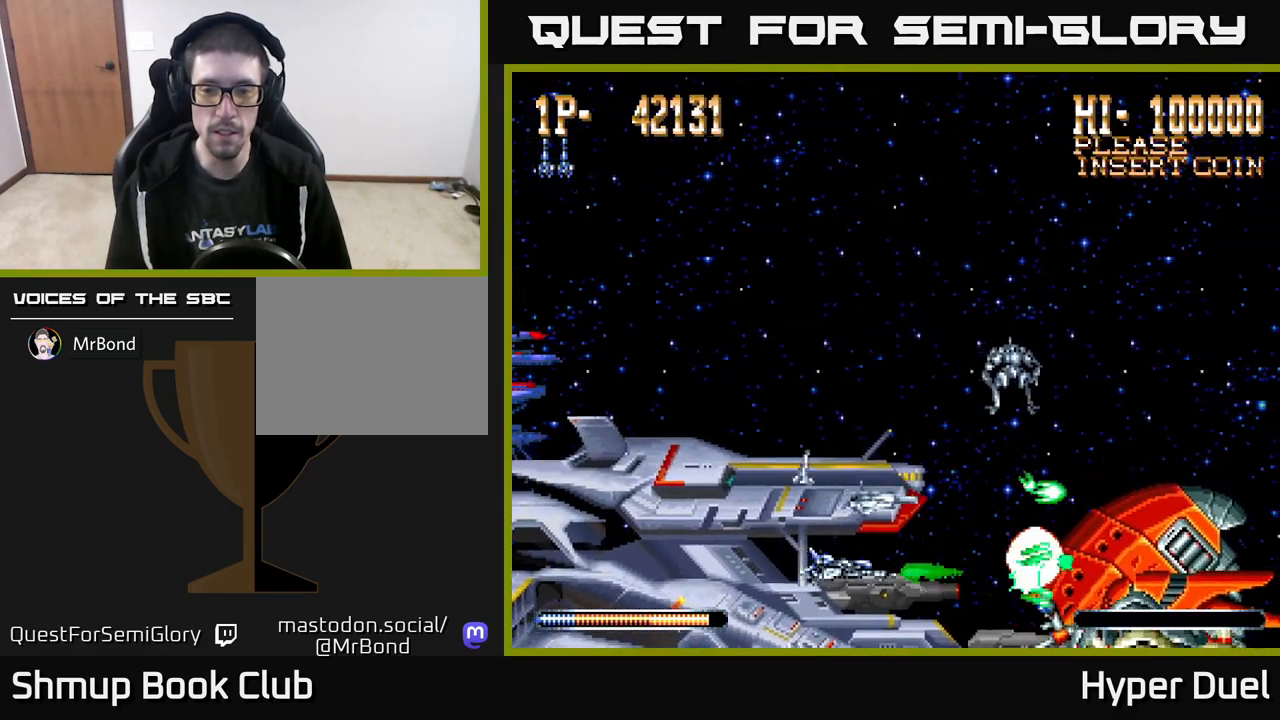
{"buttons": ["A"], "right_stick": "center", "events": [[50, "DPAD_LEFT", "down"], [167, "DPAD_LEFT", "up"]]}
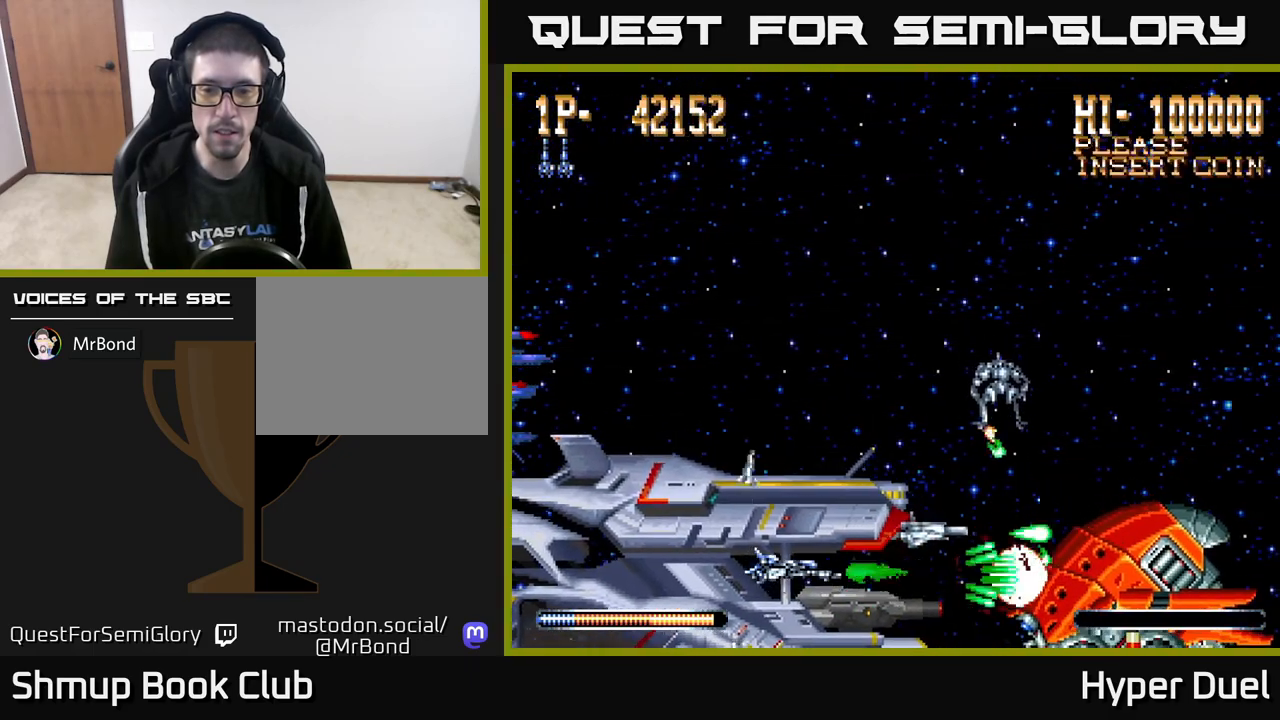
{"buttons": ["A"], "right_stick": "center", "events": [[83, "DPAD_DOWN", "down"], [117, "DPAD_DOWN", "up"]]}
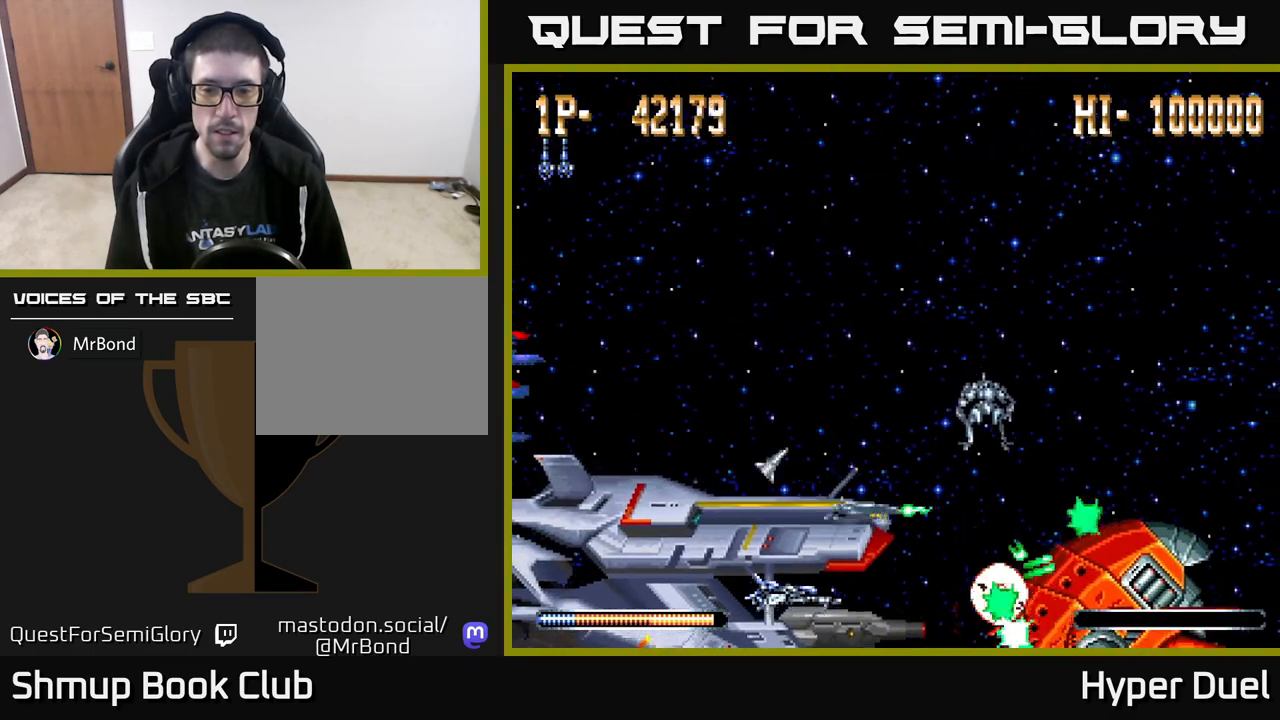
{"buttons": ["A"], "right_stick": "center", "events": [[367, "DPAD_DOWN", "down"], [417, "DPAD_DOWN", "up"]]}
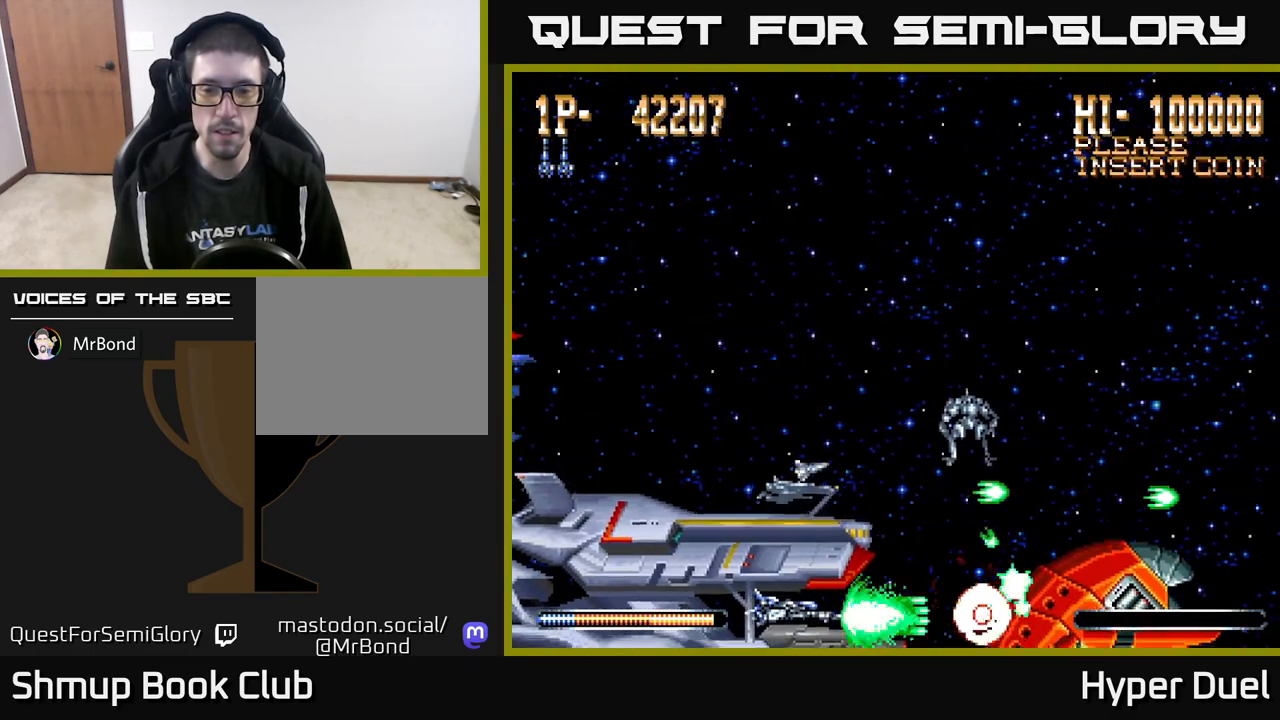
{"buttons": ["A"], "right_stick": "center", "events": []}
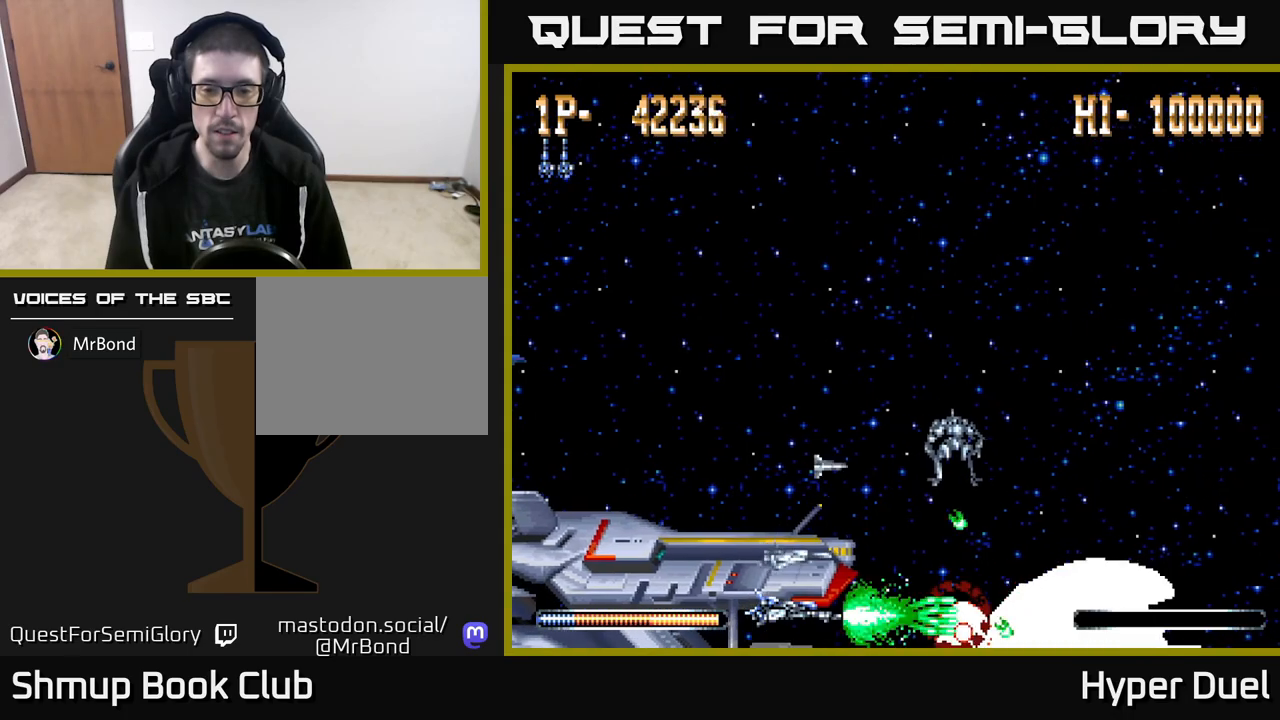
{"buttons": ["A"], "right_stick": "center", "events": [[350, "DPAD_LEFT", "down"], [433, "DPAD_LEFT", "up"]]}
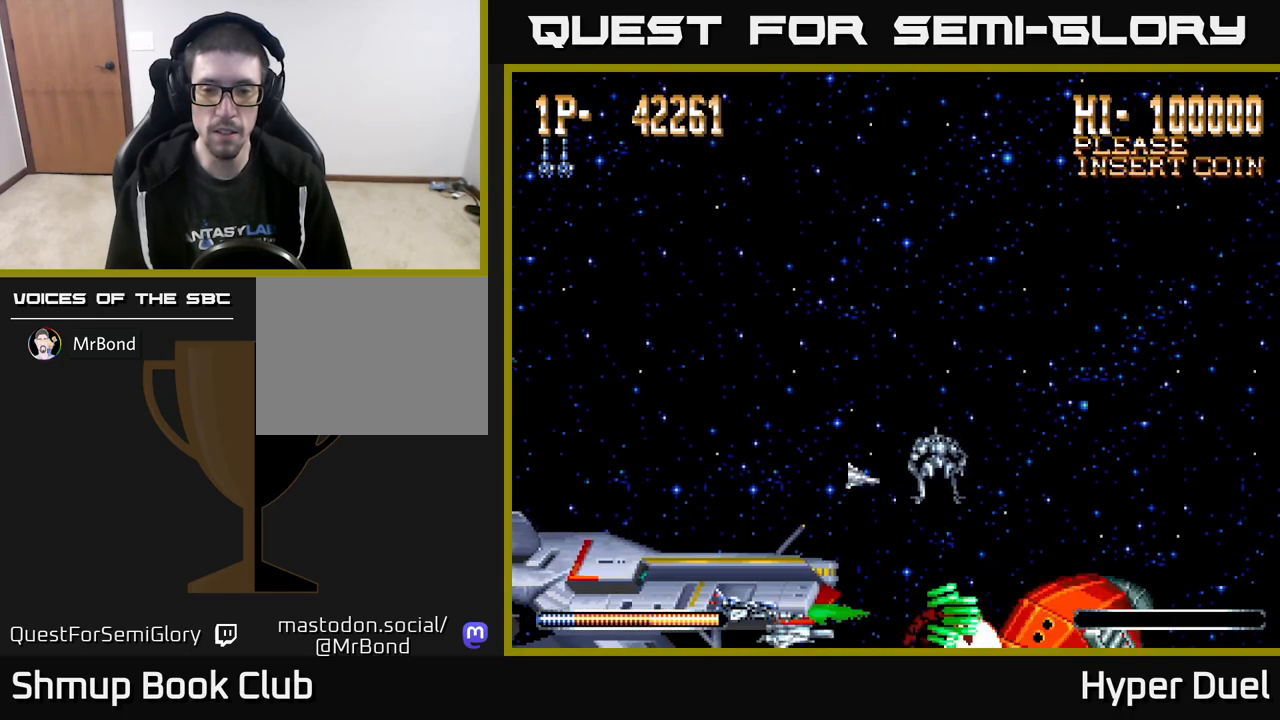
{"buttons": ["A", "DPAD_UP"], "right_stick": "center", "events": [[167, "DPAD_DOWN", "down"], [250, "DPAD_DOWN", "up"], [483, "DPAD_UP", "down"]]}
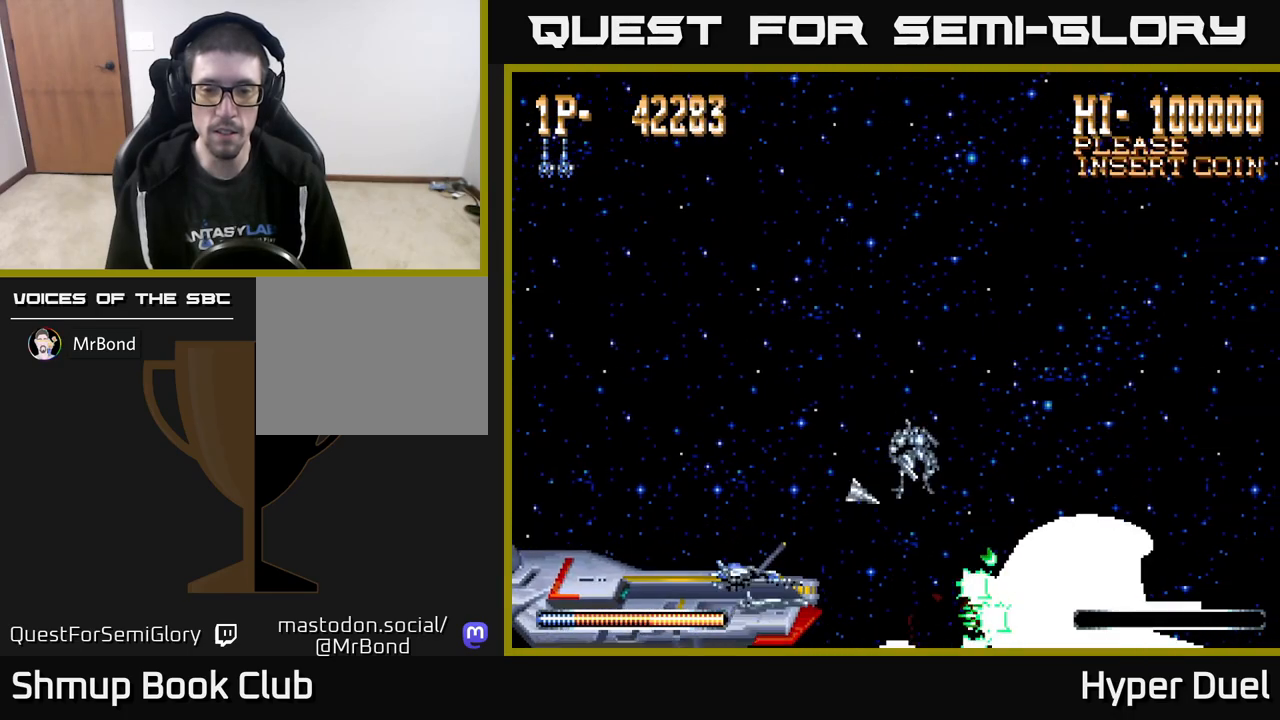
{"buttons": ["A", "DPAD_LEFT"], "right_stick": "center", "events": [[183, "DPAD_LEFT", "down"], [367, "DPAD_UP", "up"], [417, "DPAD_UP", "down"], [450, "DPAD_UP", "up"]]}
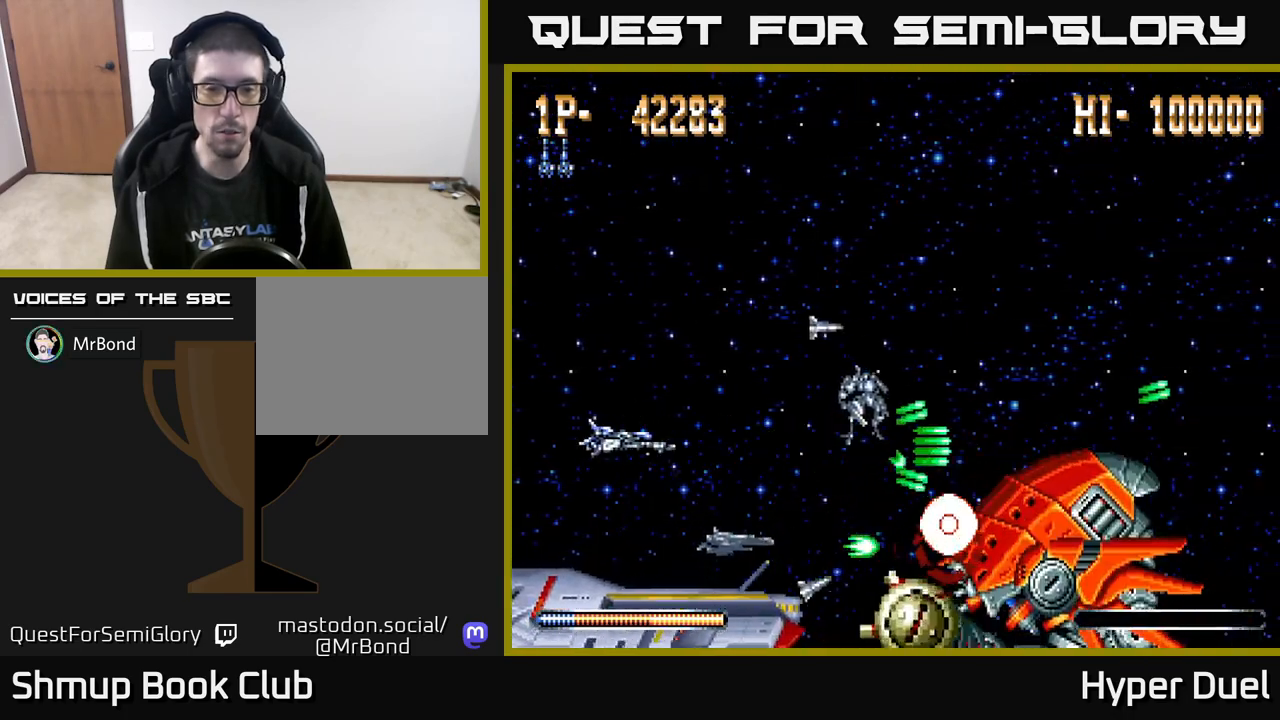
{"buttons": ["A"], "right_stick": "center", "events": [[167, "DPAD_DOWN", "down"], [183, "DPAD_LEFT", "up"], [333, "DPAD_DOWN", "up"]]}
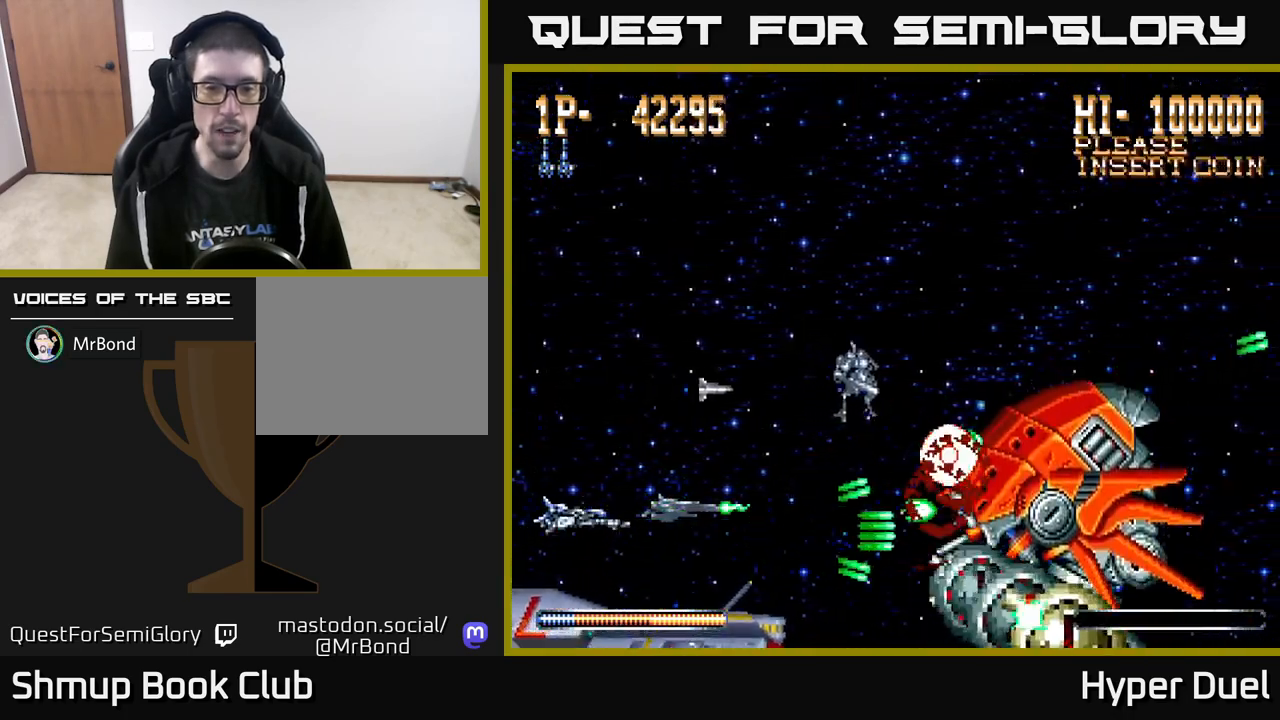
{"buttons": ["A", "DPAD_UP"], "right_stick": "center", "events": [[17, "DPAD_UP", "down"], [150, "DPAD_UP", "up"], [417, "DPAD_UP", "down"]]}